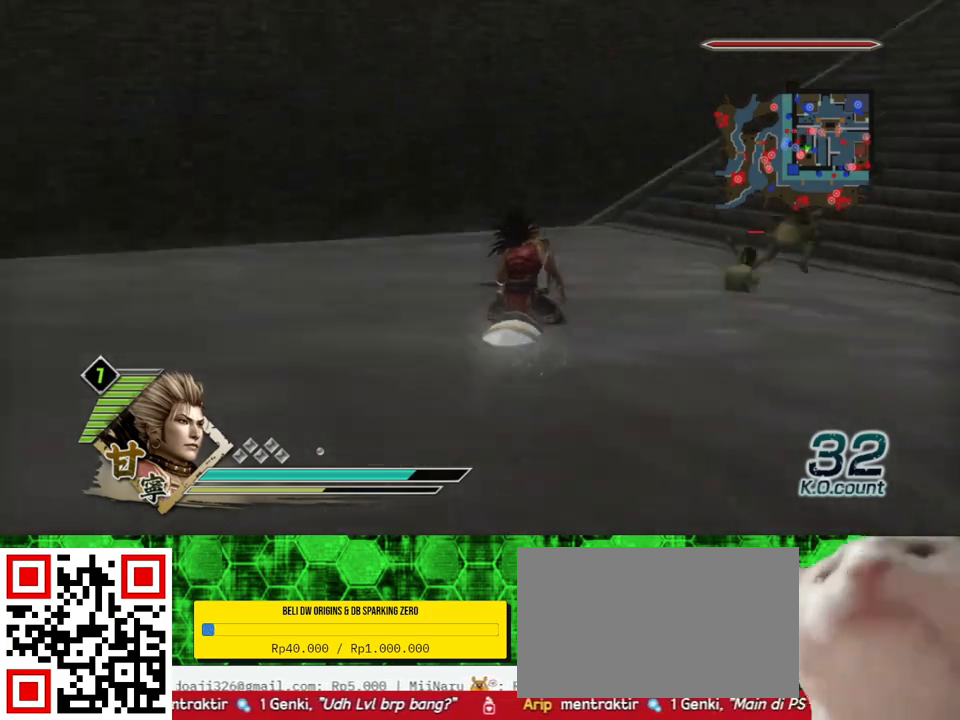
Gameplay with a controller (Xbox layout); each line is a JSON object with the inputs held at the frame after it (dt_ms = milliseconds from this image to that frame). "events" lists button and stick changes between this image and that frame as [ms after this image, input, new state], when the widget could be followed in between. Not read: L3 R3 X.
{"dt_ms": 500, "buttons": [], "left_stick": "up", "right_stick": "center", "events": [[133, "left_stick", "up"], [167, "right_stick", "center"]]}
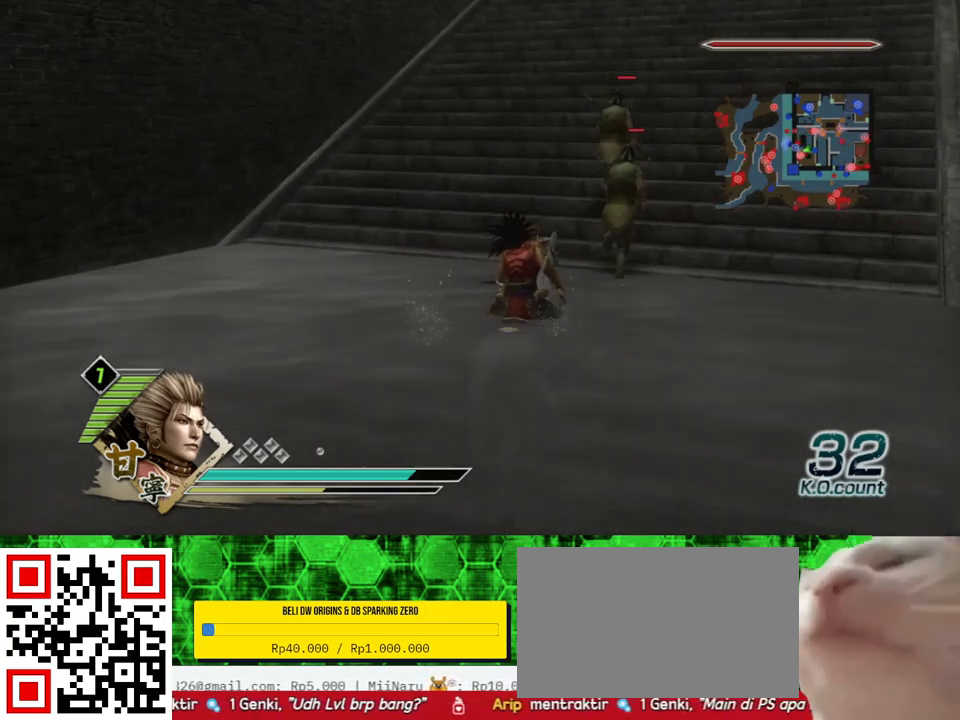
{"dt_ms": 500, "buttons": [], "left_stick": "up", "right_stick": "center", "events": []}
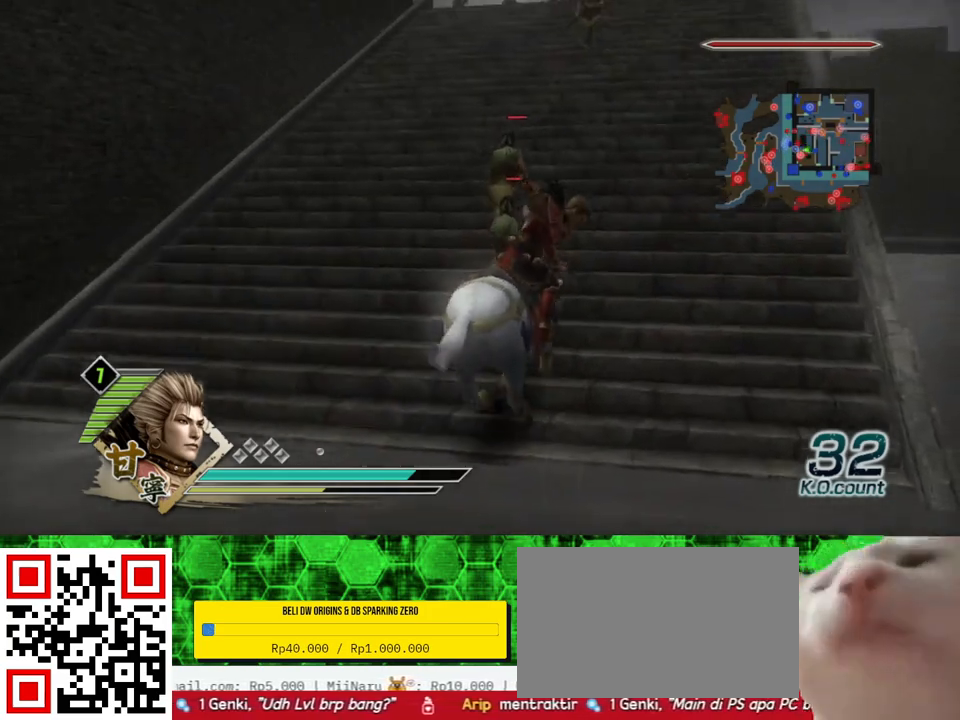
{"dt_ms": 500, "buttons": [], "left_stick": "up", "right_stick": "center", "events": []}
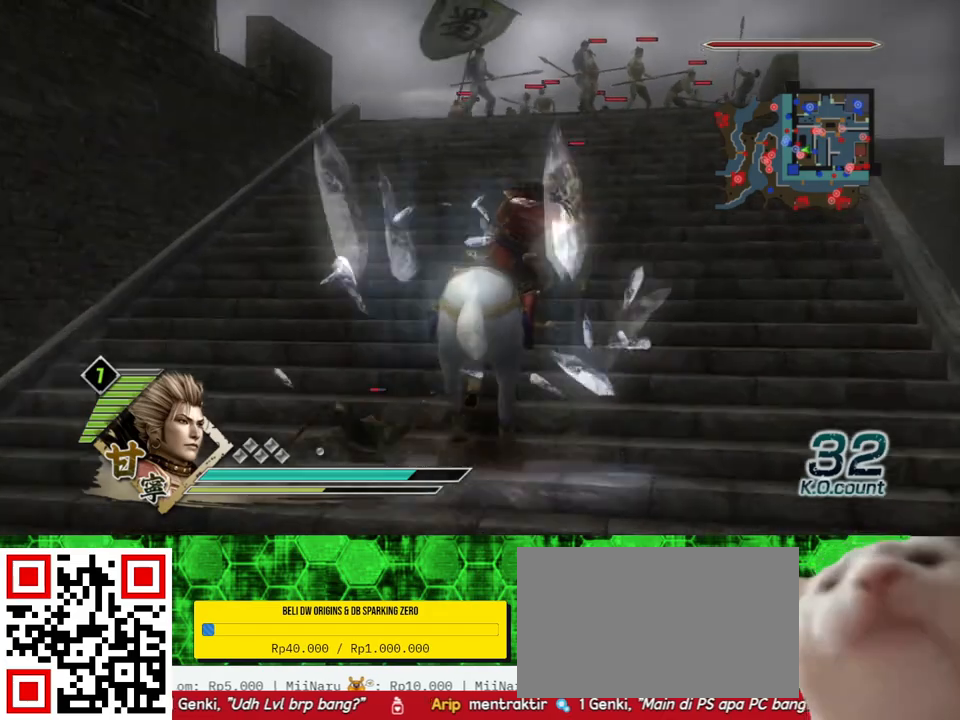
{"dt_ms": 500, "buttons": [], "left_stick": "up", "right_stick": "center", "events": []}
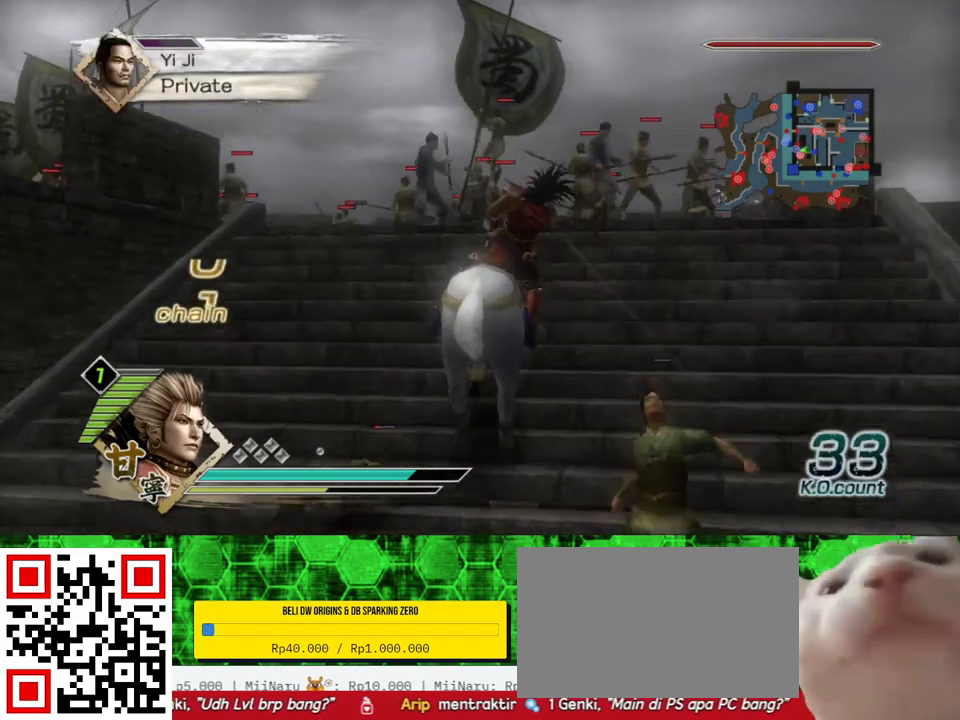
{"dt_ms": 500, "buttons": [], "left_stick": "up-left", "right_stick": "center", "events": [[400, "left_stick", "up-left"]]}
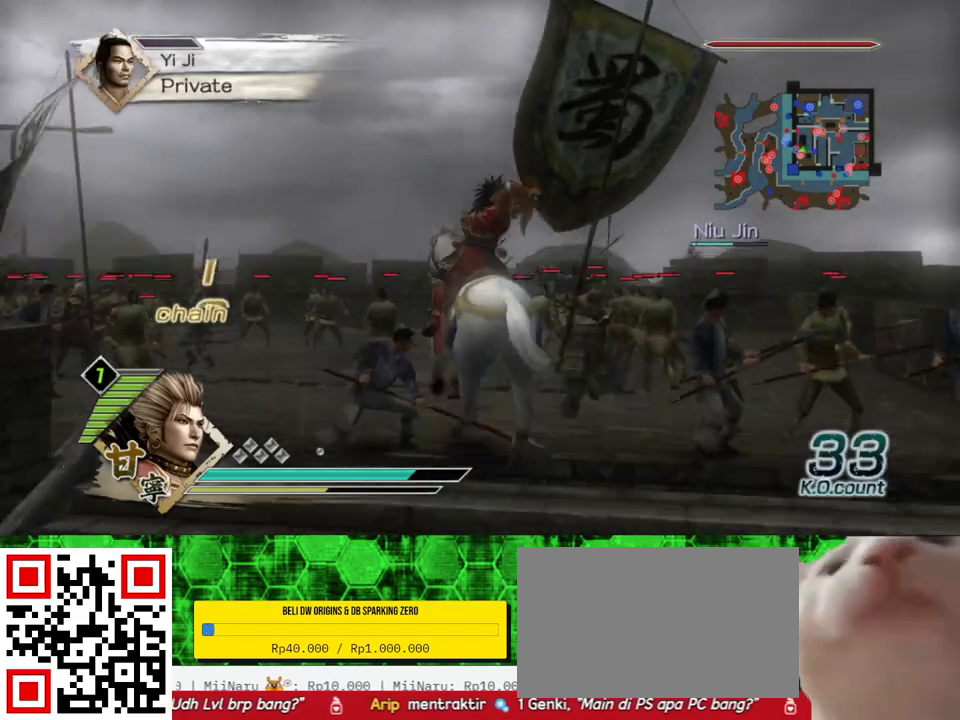
{"dt_ms": 500, "buttons": [], "left_stick": "up-left", "right_stick": "center", "events": [[250, "right_stick", "right"], [450, "right_stick", "center"]]}
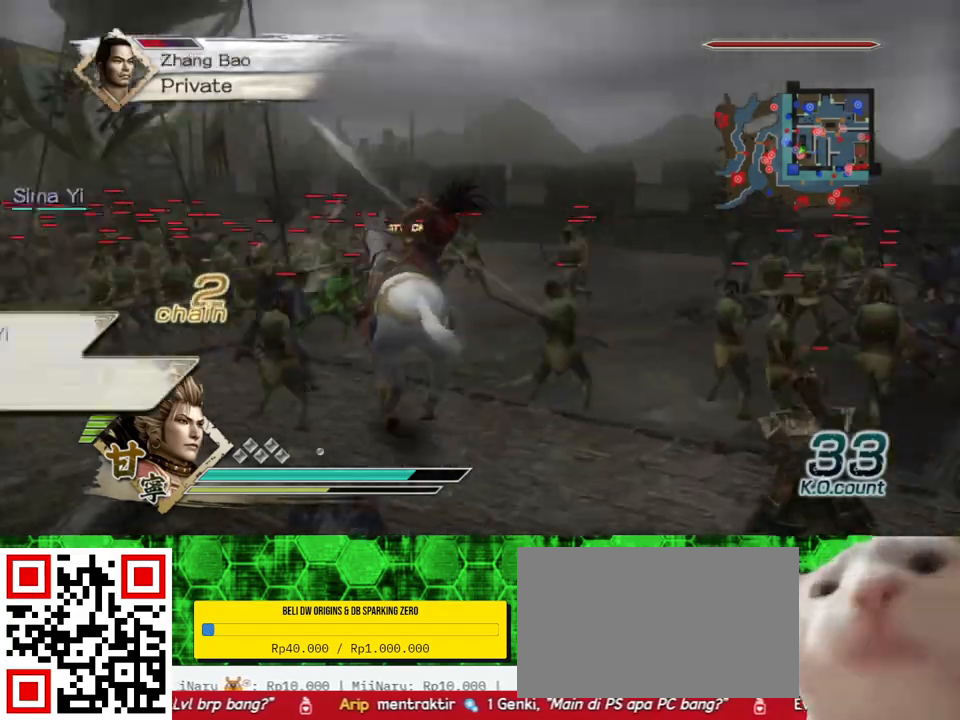
{"dt_ms": 500, "buttons": [], "left_stick": "up-left", "right_stick": "right", "events": [[467, "right_stick", "right"]]}
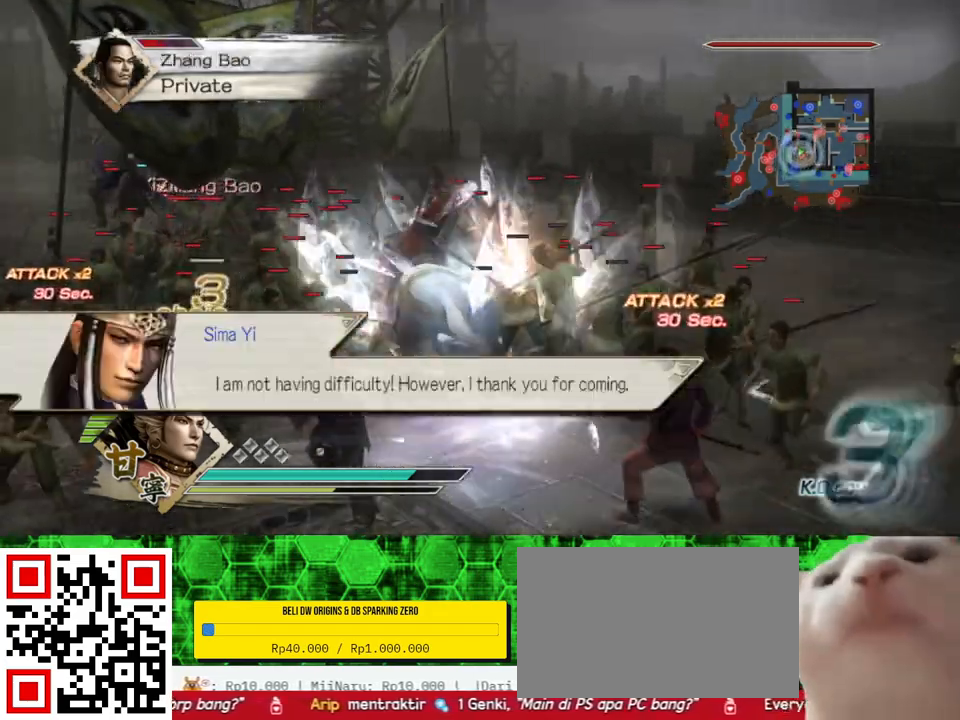
{"dt_ms": 500, "buttons": [], "left_stick": "up", "right_stick": "center", "events": [[67, "left_stick", "up"], [100, "right_stick", "center"]]}
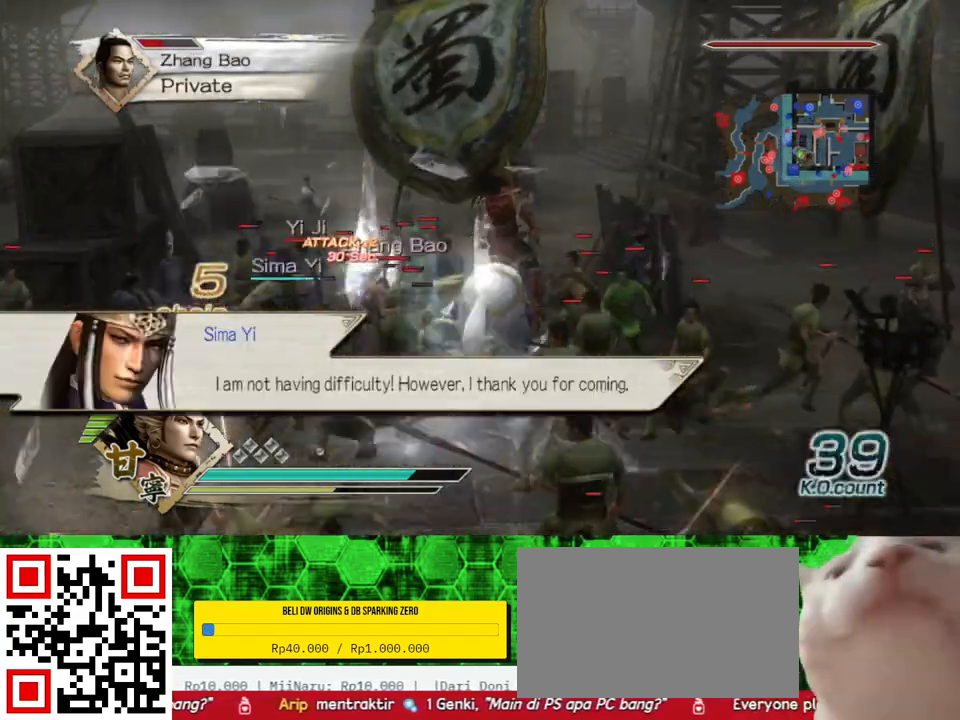
{"dt_ms": 500, "buttons": ["A"], "left_stick": "center", "right_stick": "center", "events": [[233, "A", "down"], [300, "left_stick", "center"], [417, "A", "up"], [483, "A", "down"]]}
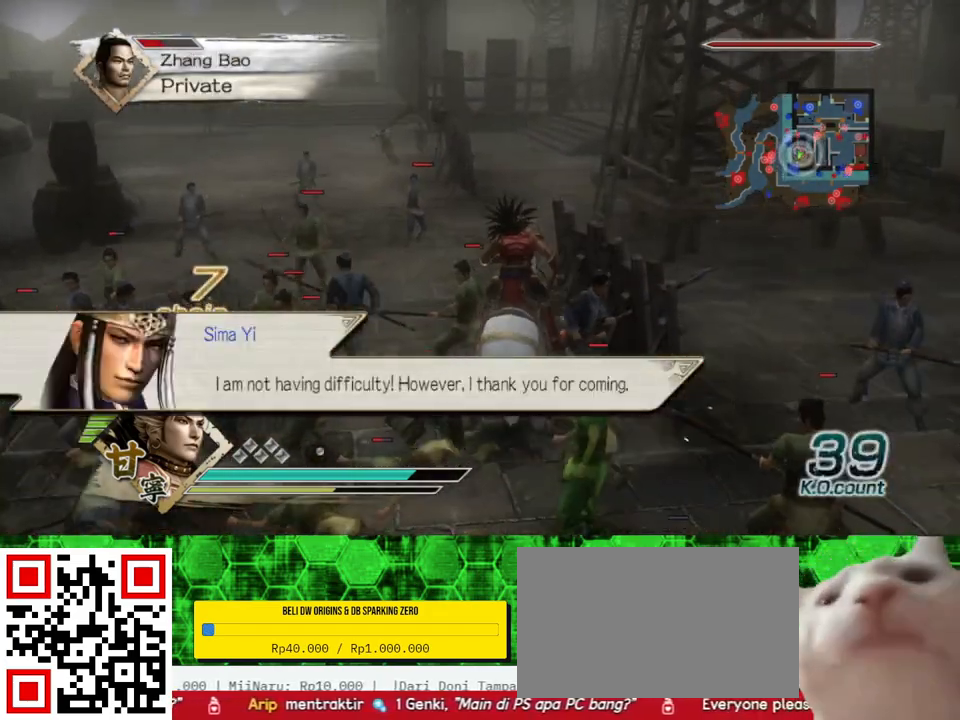
{"dt_ms": 500, "buttons": ["A"], "left_stick": "center", "right_stick": "center", "events": [[133, "A", "up"], [233, "A", "down"], [350, "A", "up"], [433, "A", "down"]]}
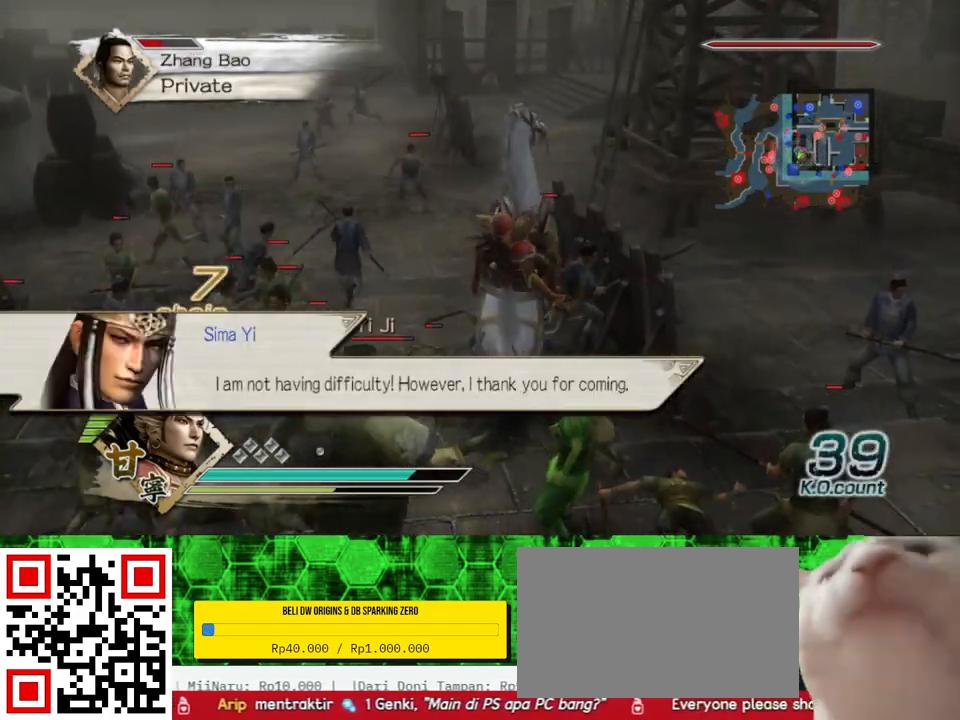
{"dt_ms": 500, "buttons": [], "left_stick": "center", "right_stick": "center", "events": [[50, "A", "up"], [150, "A", "down"], [267, "A", "up"], [350, "A", "down"], [467, "A", "up"]]}
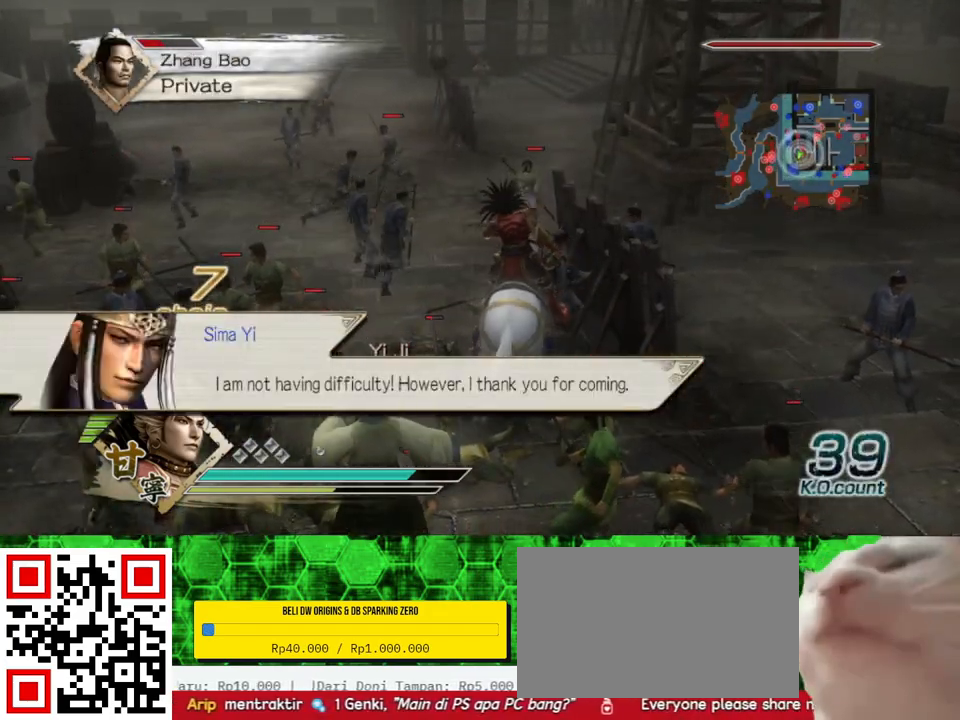
{"dt_ms": 500, "buttons": ["A"], "left_stick": "center", "right_stick": "center", "events": [[50, "A", "down"], [167, "A", "up"], [250, "A", "down"], [350, "A", "up"], [450, "A", "down"]]}
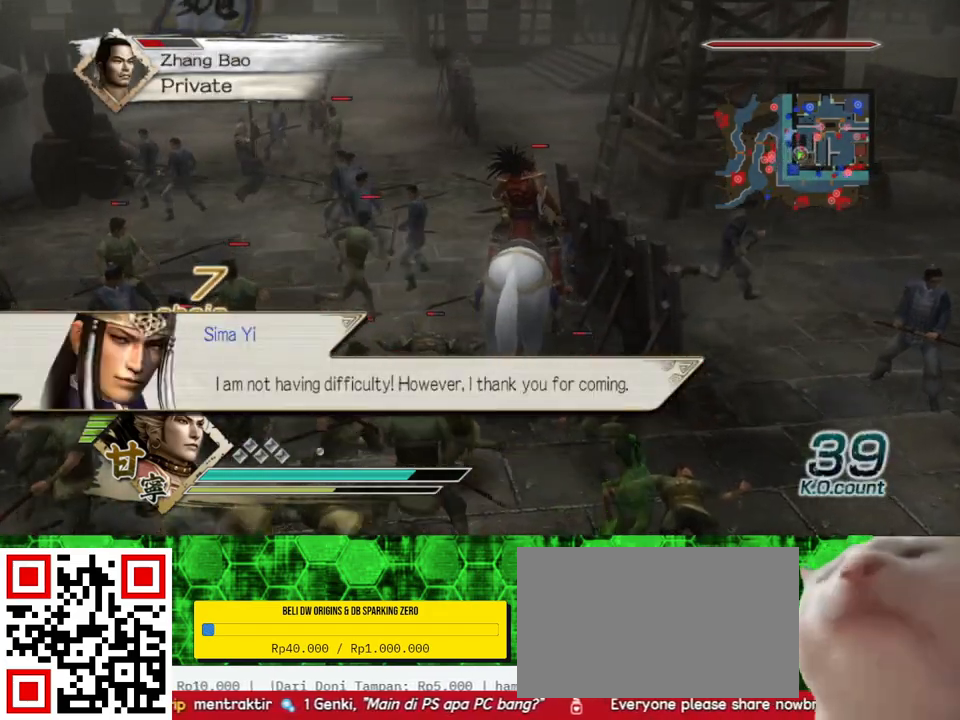
{"dt_ms": 500, "buttons": [], "left_stick": "down", "right_stick": "center", "events": [[33, "A", "up"], [117, "A", "down"], [233, "A", "up"], [283, "left_stick", "down-left"], [467, "left_stick", "down"]]}
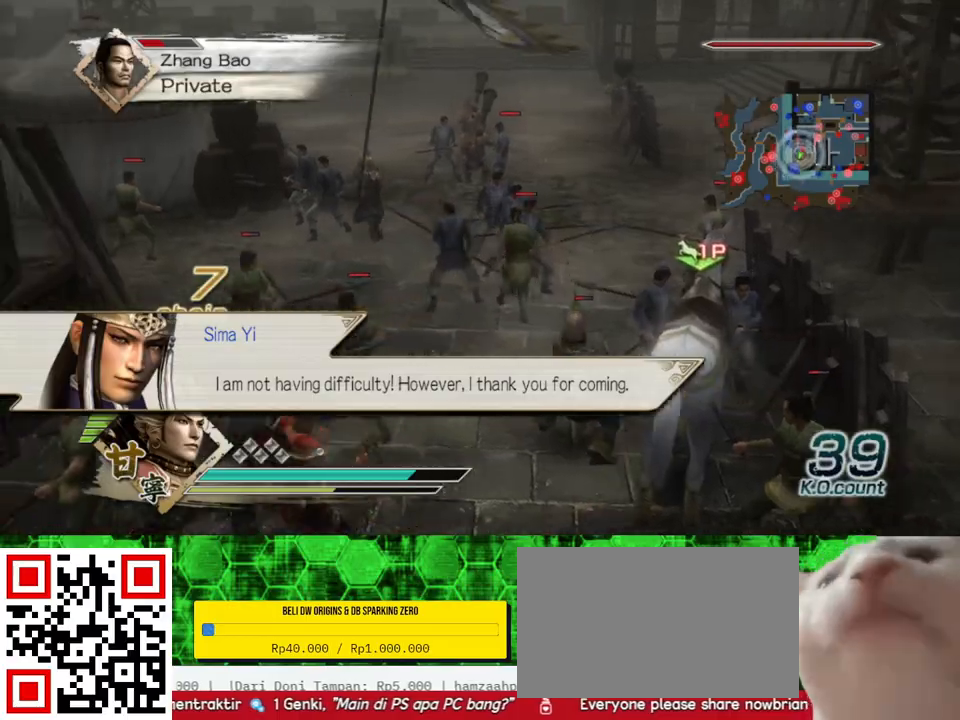
{"dt_ms": 1000, "buttons": [], "left_stick": "right", "right_stick": "center", "events": [[400, "L1", "down"], [517, "L1", "up"], [700, "left_stick", "center"], [817, "left_stick", "up-right"], [867, "left_stick", "right"]]}
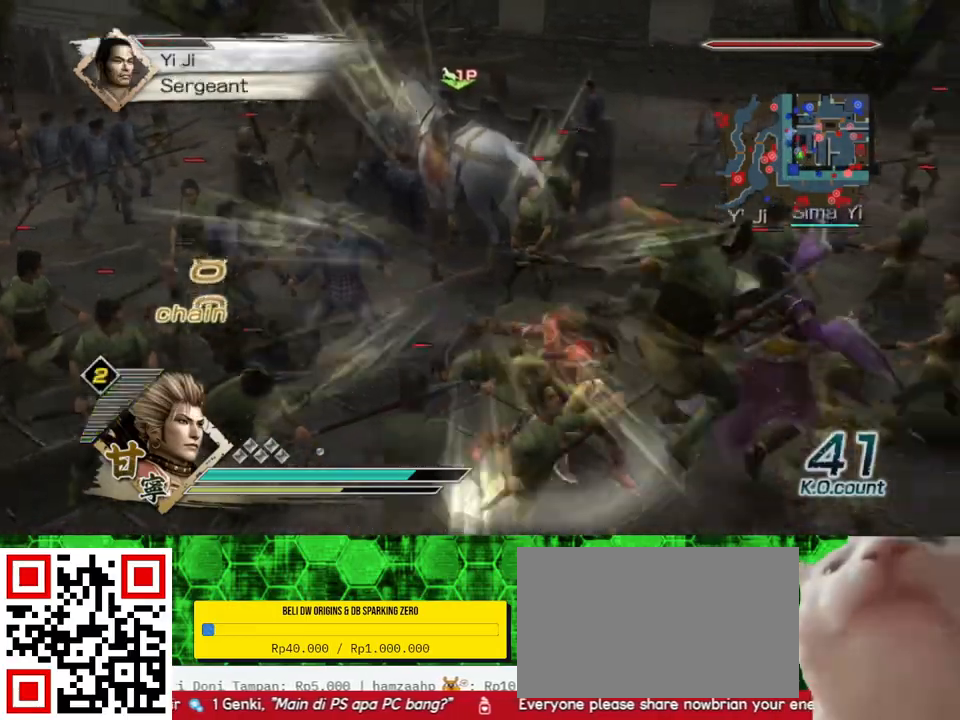
{"dt_ms": 500, "buttons": [], "left_stick": "up", "right_stick": "center", "events": [[200, "left_stick", "up"]]}
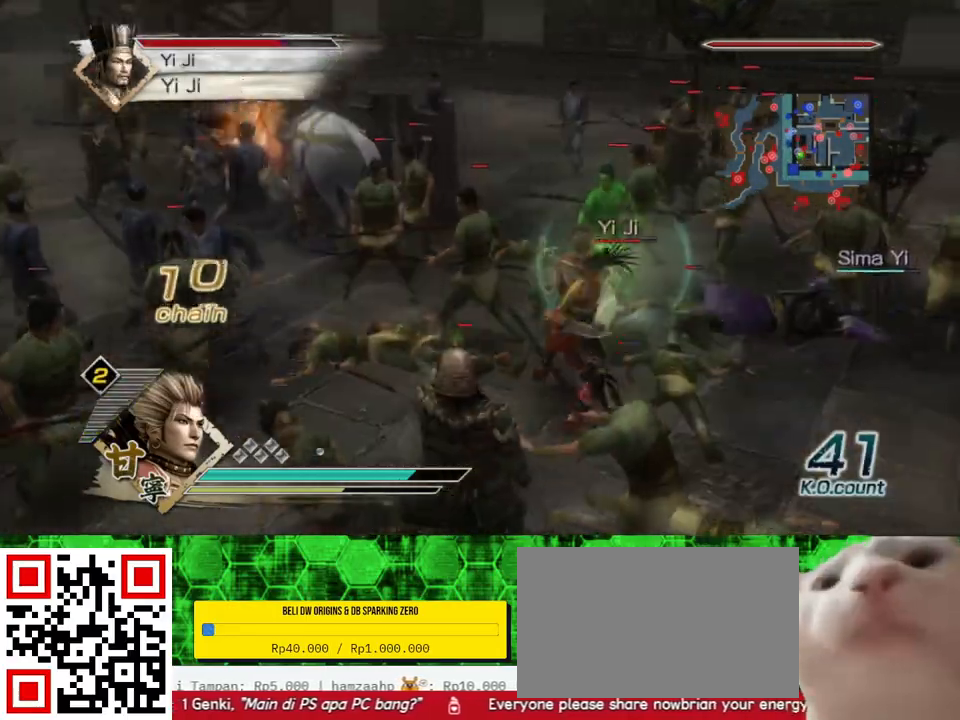
{"dt_ms": 500, "buttons": [], "left_stick": "up", "right_stick": "center", "events": []}
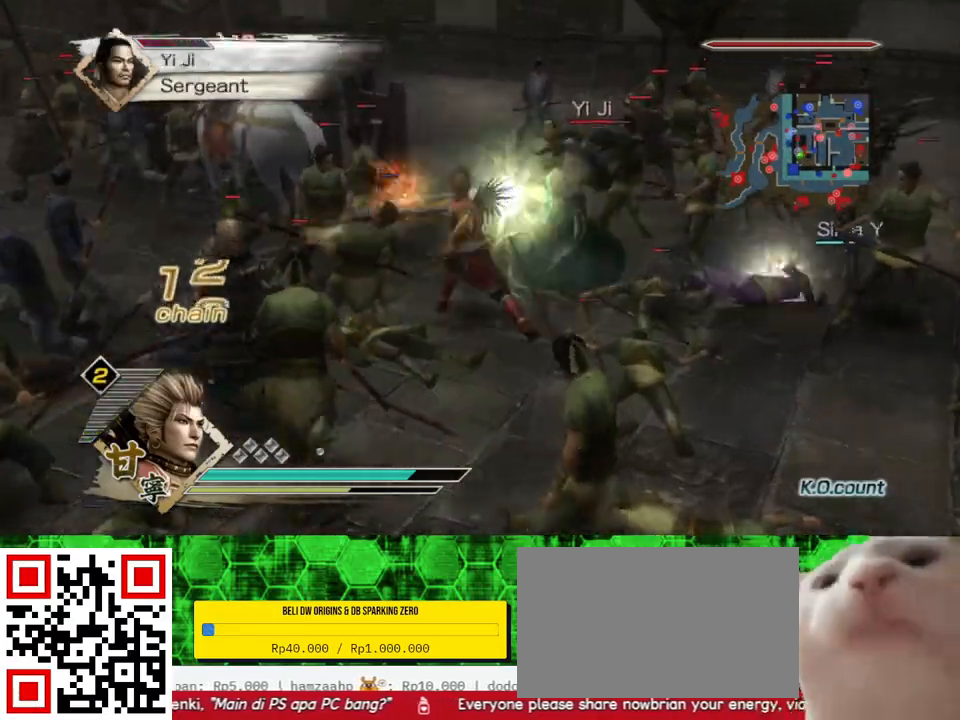
{"dt_ms": 500, "buttons": ["Y"], "left_stick": "up-right", "right_stick": "center", "events": [[283, "left_stick", "up-right"], [317, "Y", "down"], [417, "Y", "up"], [500, "Y", "down"]]}
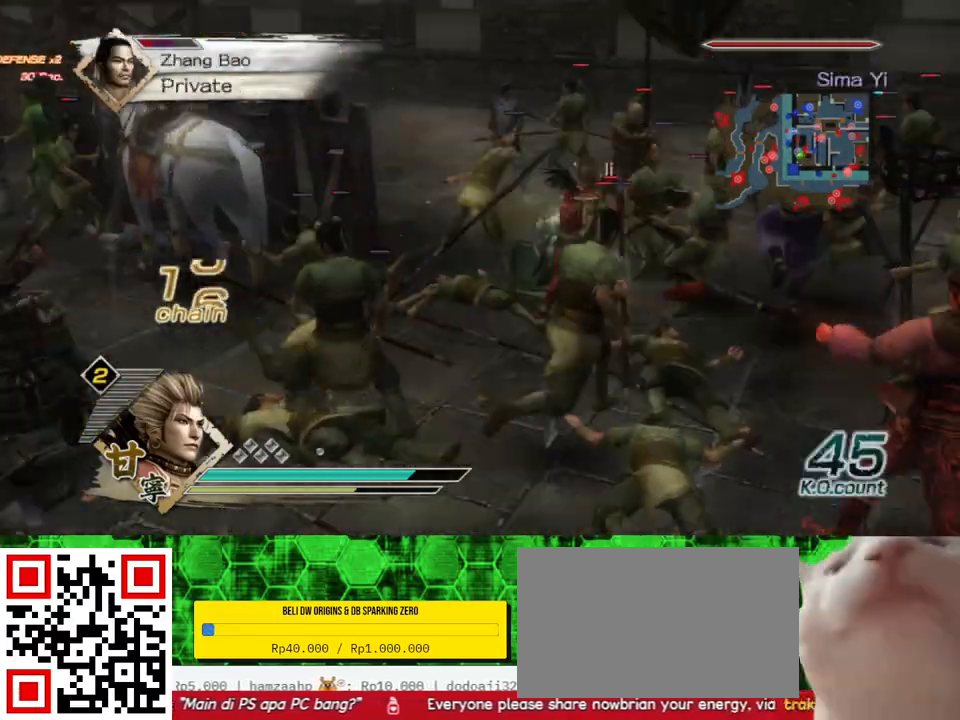
{"dt_ms": 500, "buttons": [], "left_stick": "up", "right_stick": "center", "events": [[117, "Y", "up"], [183, "Y", "down"], [183, "left_stick", "up"], [300, "Y", "up"], [367, "Y", "down"], [467, "Y", "up"]]}
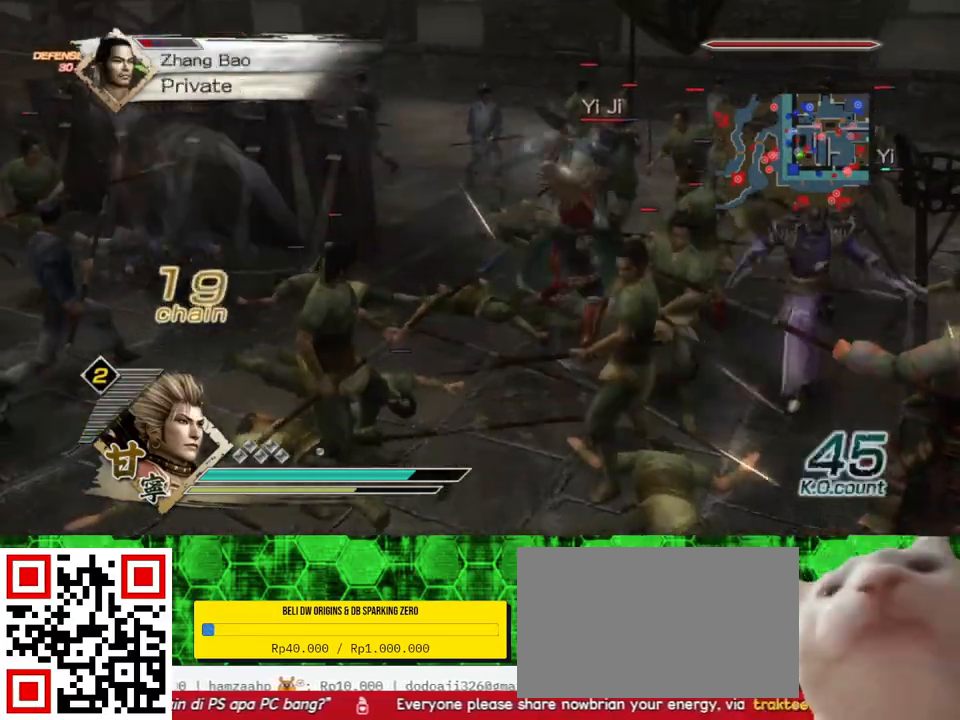
{"dt_ms": 500, "buttons": [], "left_stick": "up", "right_stick": "center", "events": []}
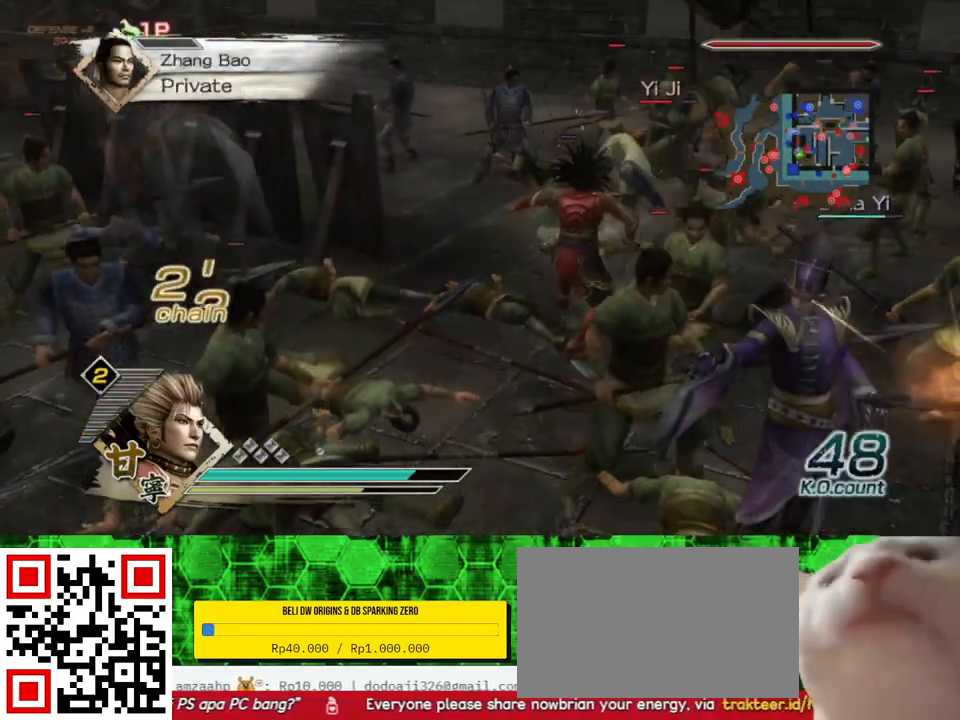
{"dt_ms": 500, "buttons": [], "left_stick": "up", "right_stick": "center", "events": []}
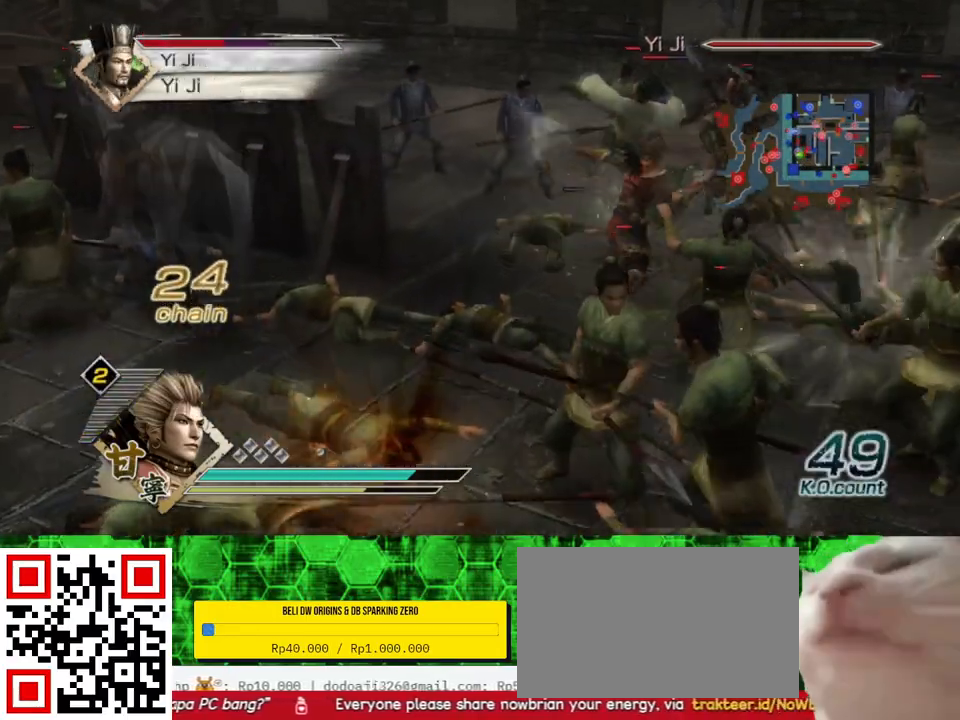
{"dt_ms": 500, "buttons": [], "left_stick": "up", "right_stick": "center", "events": []}
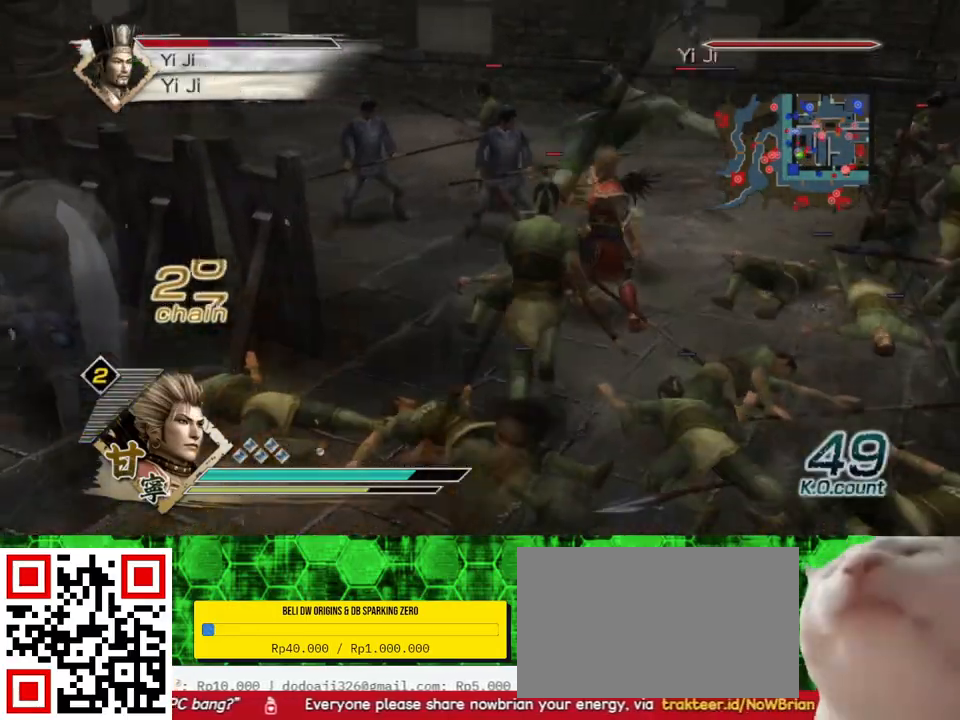
{"dt_ms": 500, "buttons": [], "left_stick": "up-right", "right_stick": "center", "events": [[200, "left_stick", "up-right"]]}
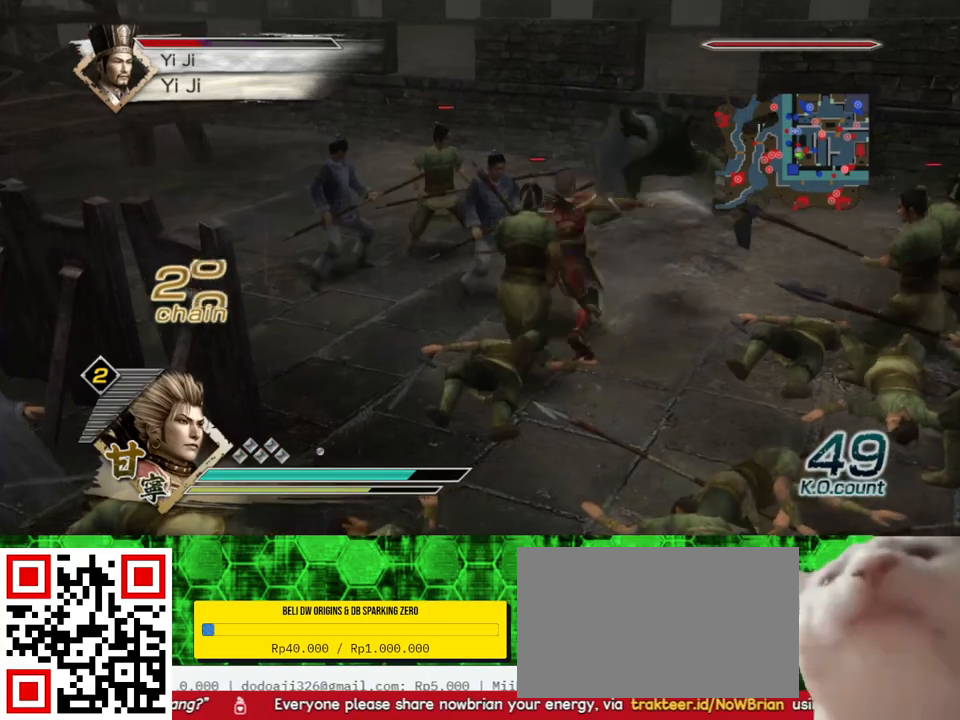
{"dt_ms": 500, "buttons": [], "left_stick": "up-right", "right_stick": "center", "events": []}
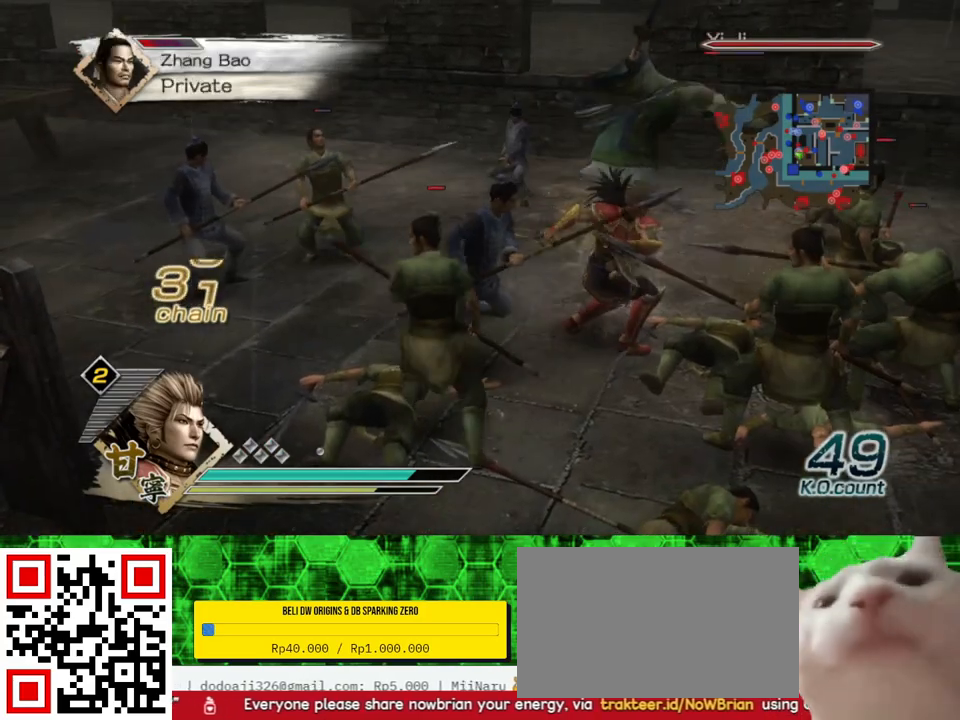
{"dt_ms": 500, "buttons": [], "left_stick": "up-right", "right_stick": "center", "events": []}
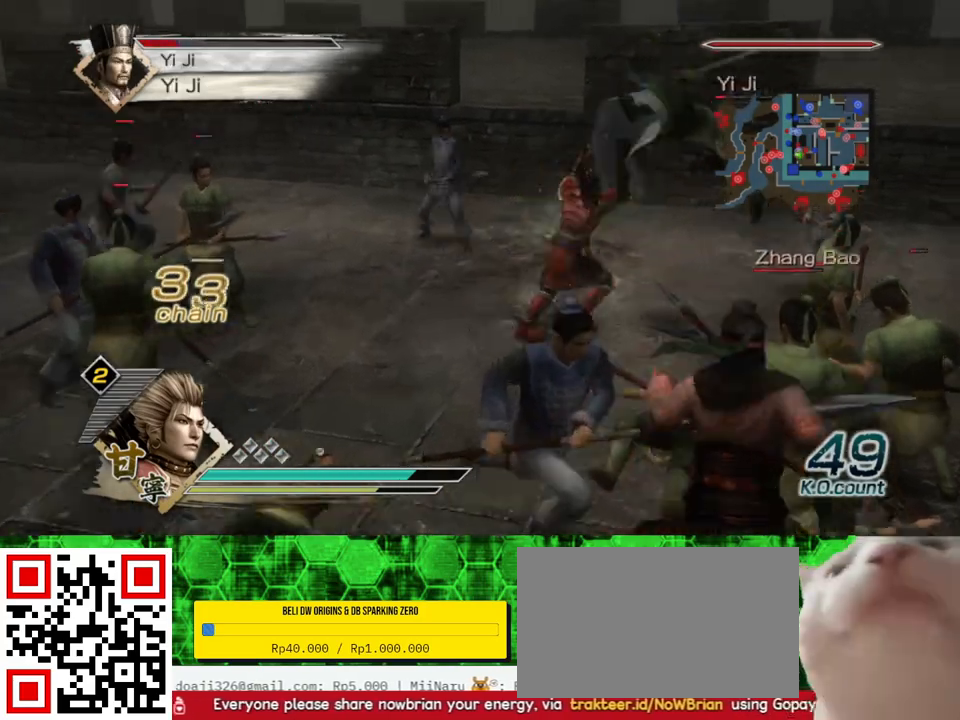
{"dt_ms": 500, "buttons": [], "left_stick": "up-right", "right_stick": "center", "events": [[283, "left_stick", "up"], [450, "left_stick", "up-right"]]}
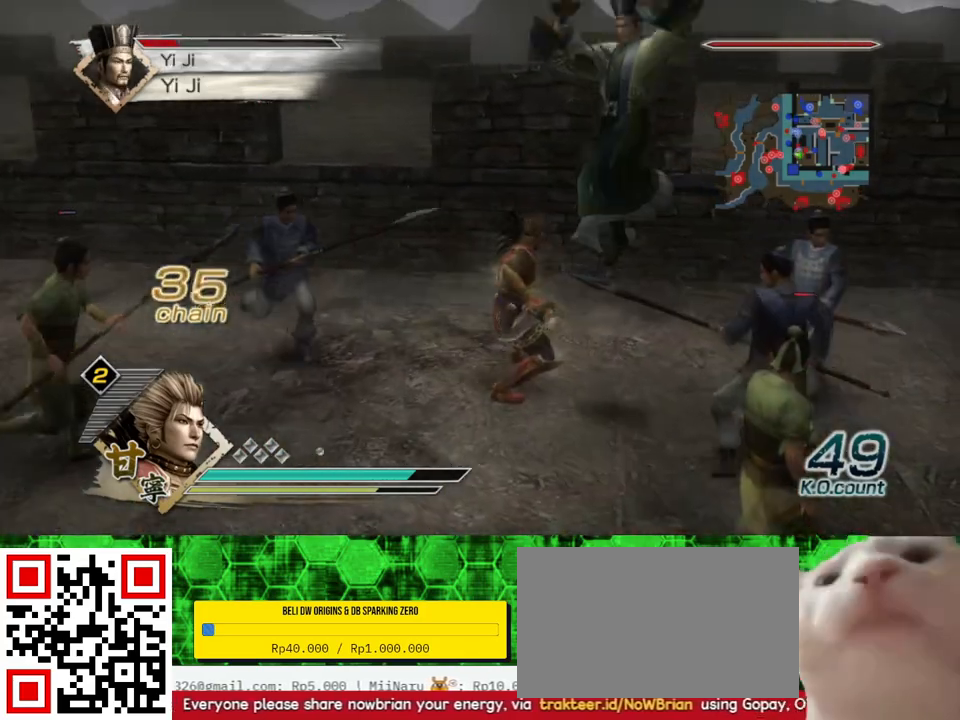
{"dt_ms": 500, "buttons": [], "left_stick": "right", "right_stick": "center", "events": [[33, "left_stick", "right"]]}
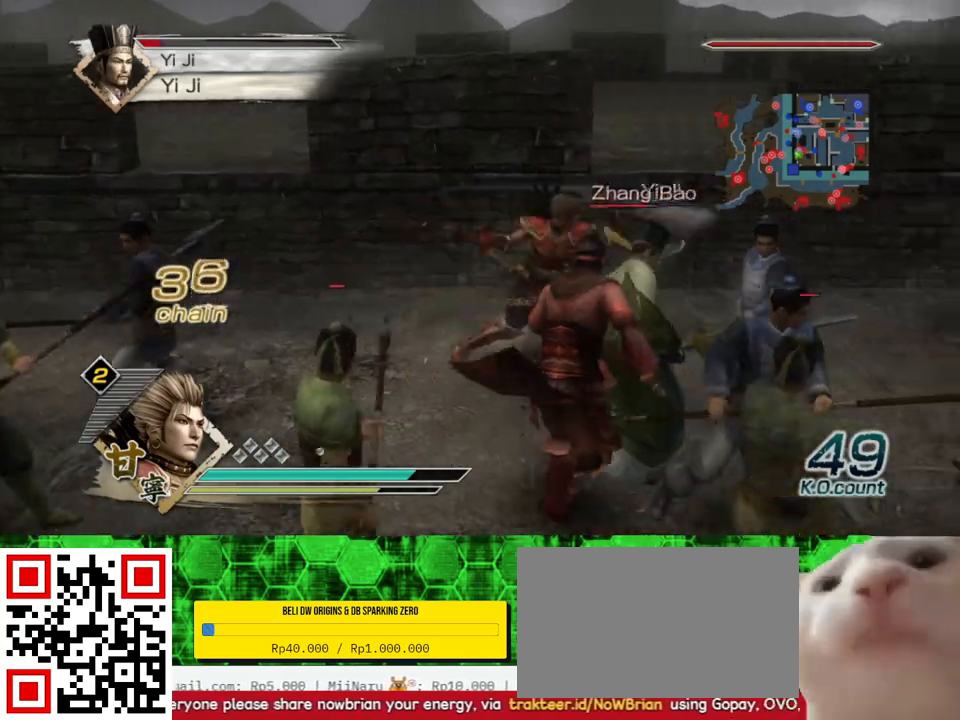
{"dt_ms": 500, "buttons": [], "left_stick": "down-right", "right_stick": "center", "events": [[67, "left_stick", "down"], [483, "left_stick", "down-right"]]}
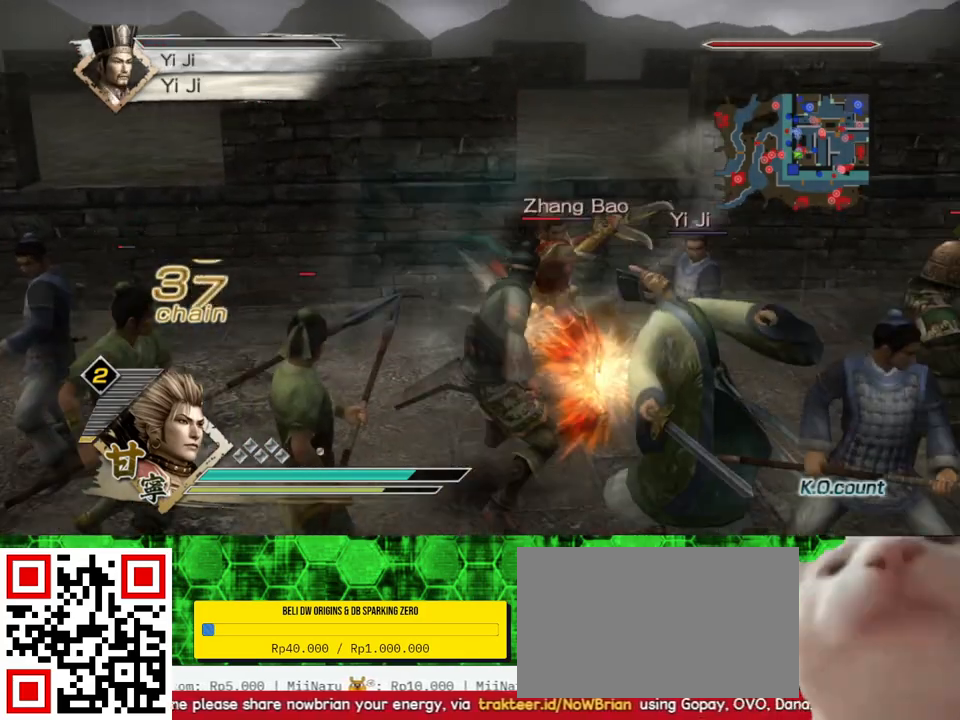
{"dt_ms": 500, "buttons": [], "left_stick": "down", "right_stick": "center", "events": [[233, "left_stick", "down"]]}
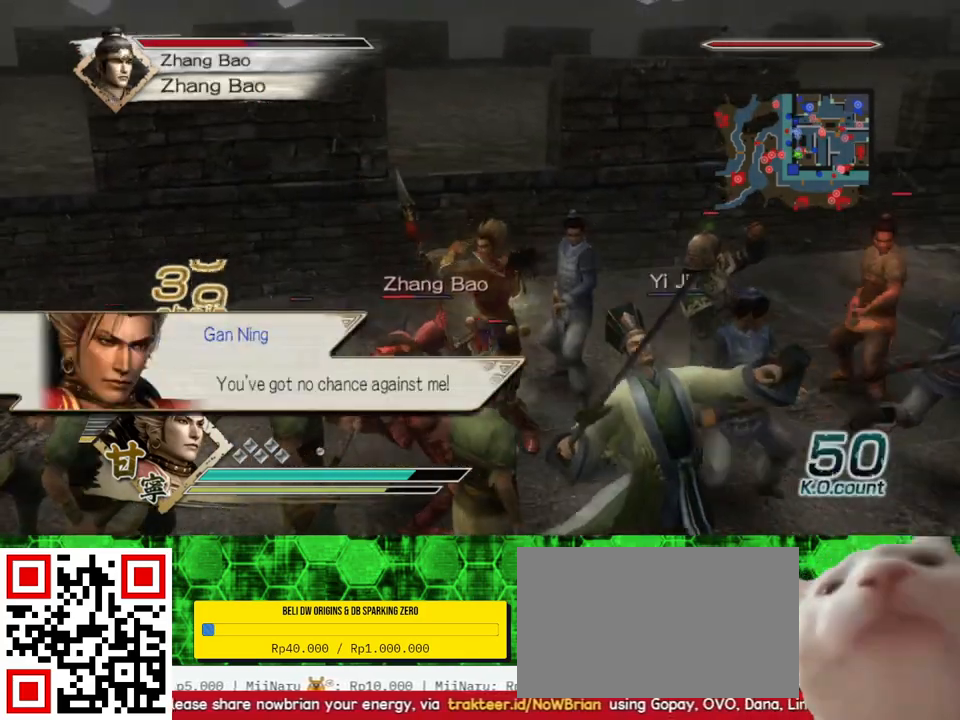
{"dt_ms": 500, "buttons": [], "left_stick": "left", "right_stick": "center", "events": [[17, "left_stick", "down-left"], [500, "left_stick", "left"]]}